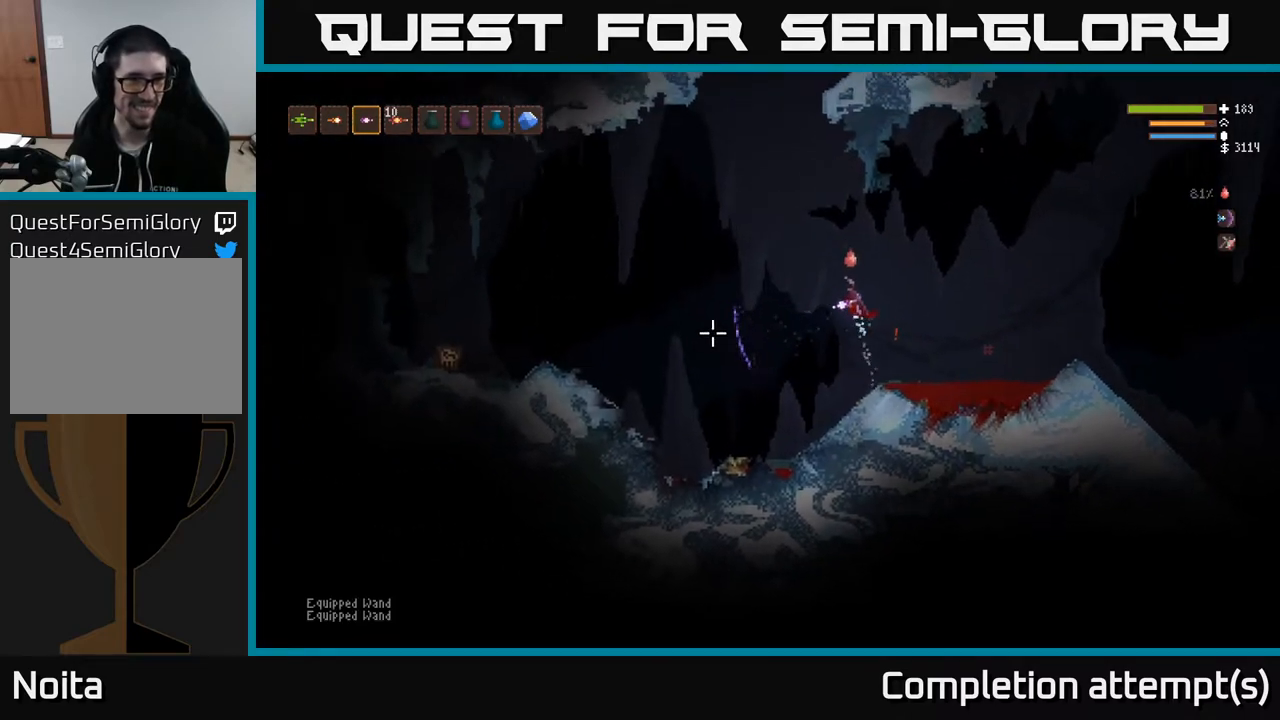
Gameplay with a controller (Xbox layout); each line is a JSON object with the inputs held at the frame after it. "events" lists button and stick changes between this image and that frame as [ms after this image, input, new state], when the widget could be followed in between.
{"buttons": [], "left_stick": "left", "right_stick": "left", "events": [[117, "R2", "down"], [217, "R2", "up"], [233, "left_stick", "center"], [300, "left_stick", "down-right"], [383, "L2", "up"], [450, "left_stick", "left"]]}
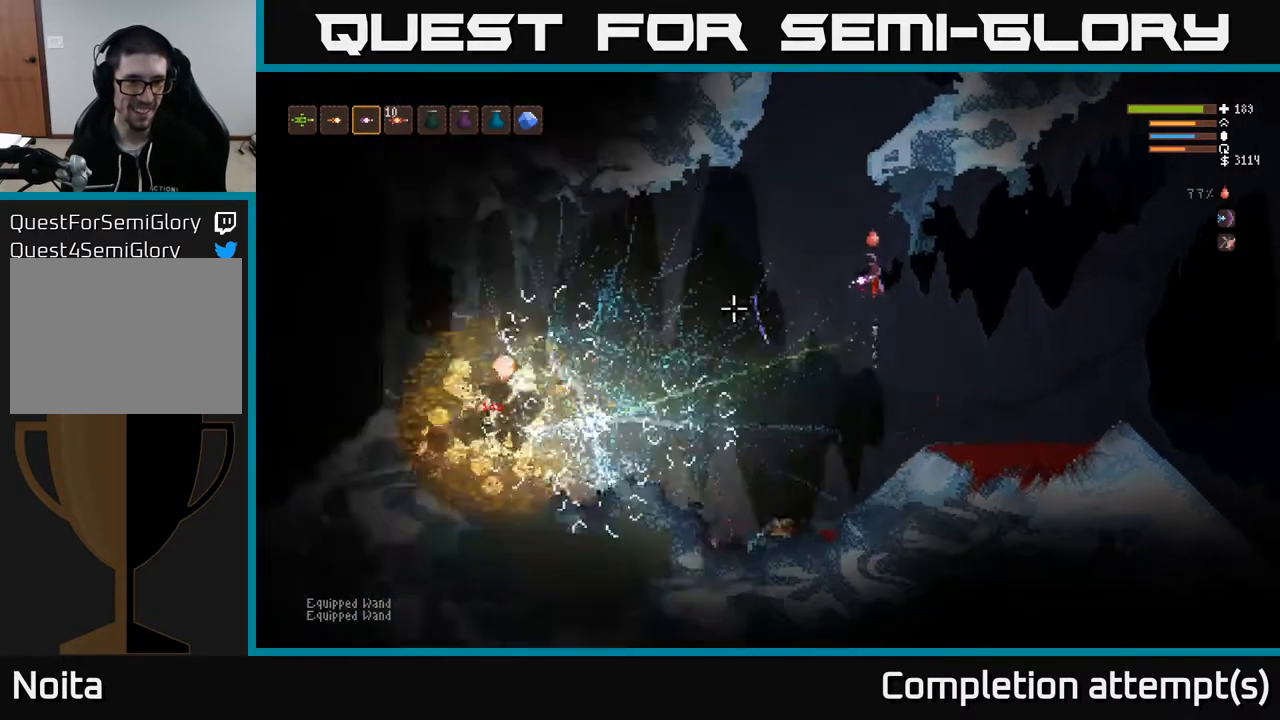
{"buttons": [], "left_stick": "left", "right_stick": "left", "events": [[83, "left_stick", "center"], [133, "L2", "down"], [183, "left_stick", "left"], [283, "L2", "up"]]}
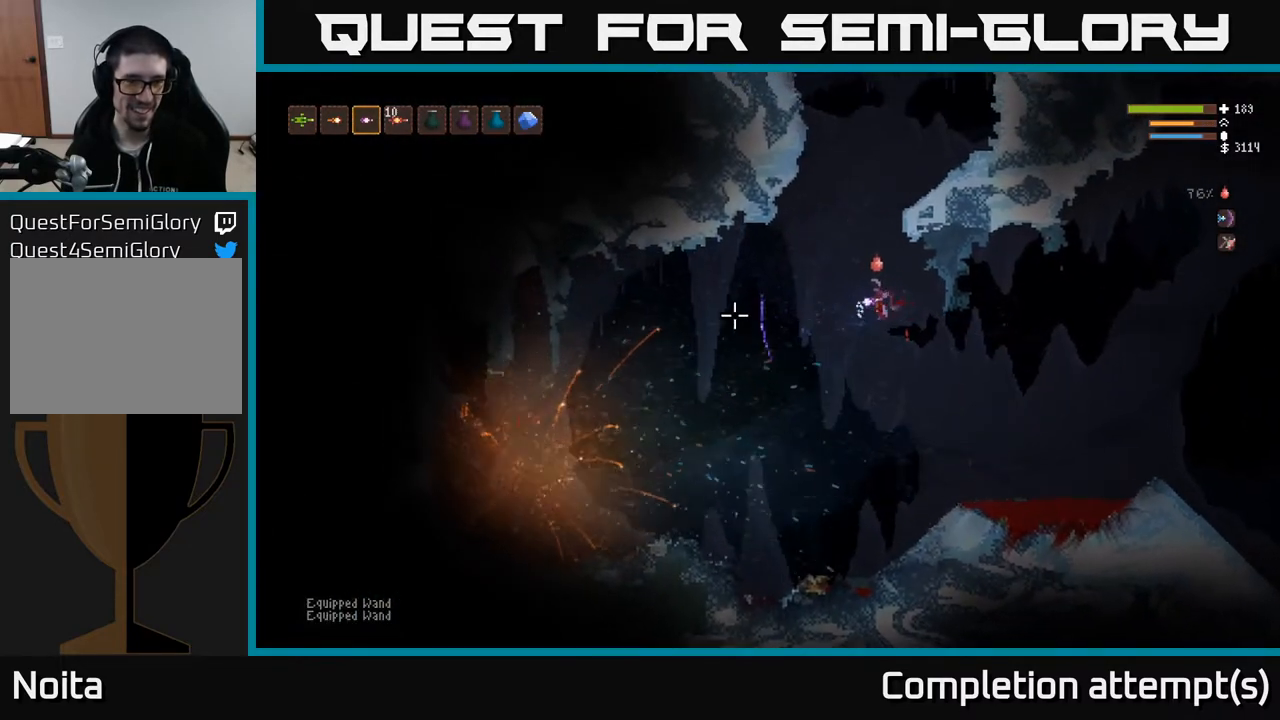
{"buttons": [], "left_stick": "left", "right_stick": "left", "events": [[233, "L1", "down"], [317, "L1", "up"], [383, "L1", "down"], [483, "L1", "up"]]}
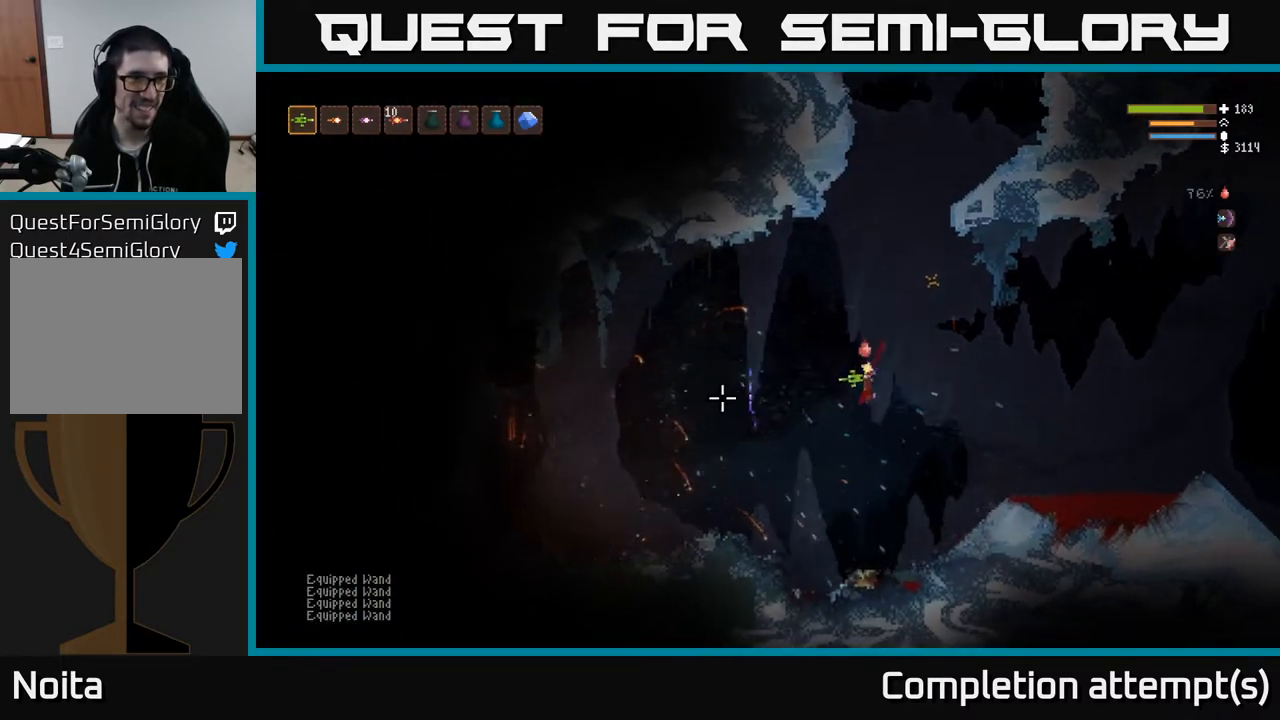
{"buttons": ["R2"], "left_stick": "left", "right_stick": "left", "events": [[67, "L2", "down"], [200, "L2", "up"], [233, "R2", "down"]]}
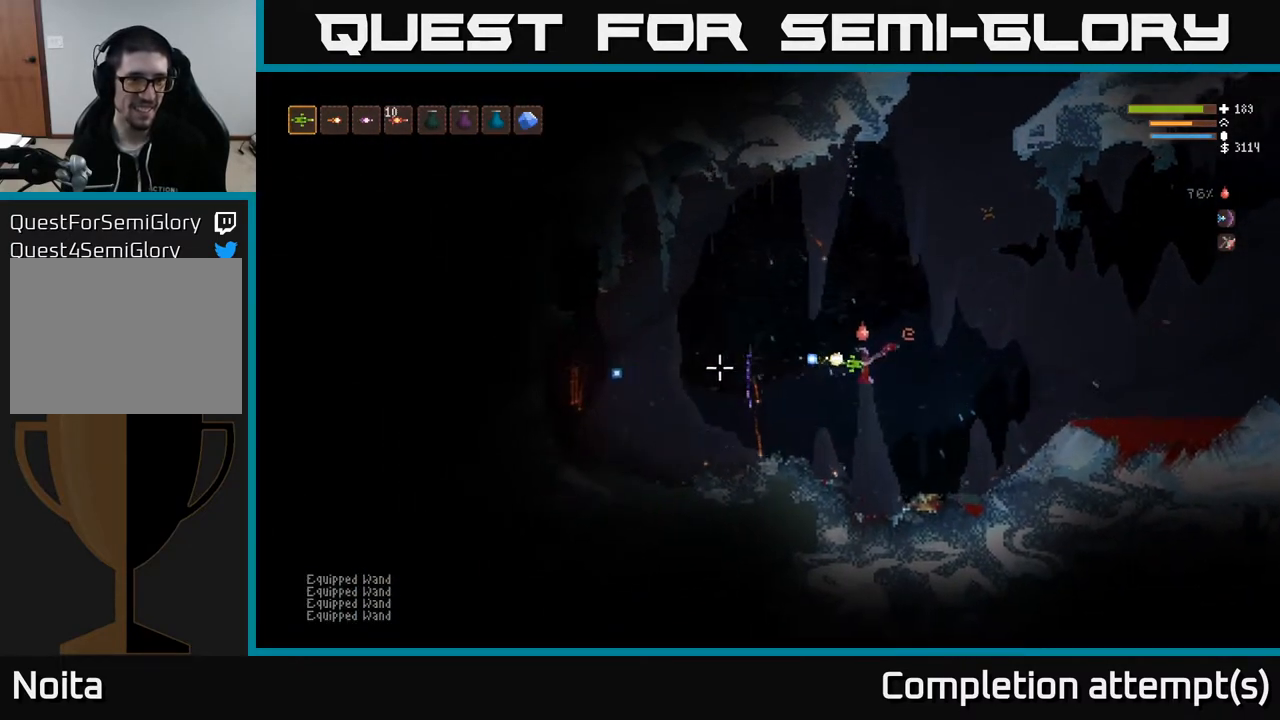
{"buttons": [], "left_stick": "left", "right_stick": "left", "events": [[400, "R2", "up"]]}
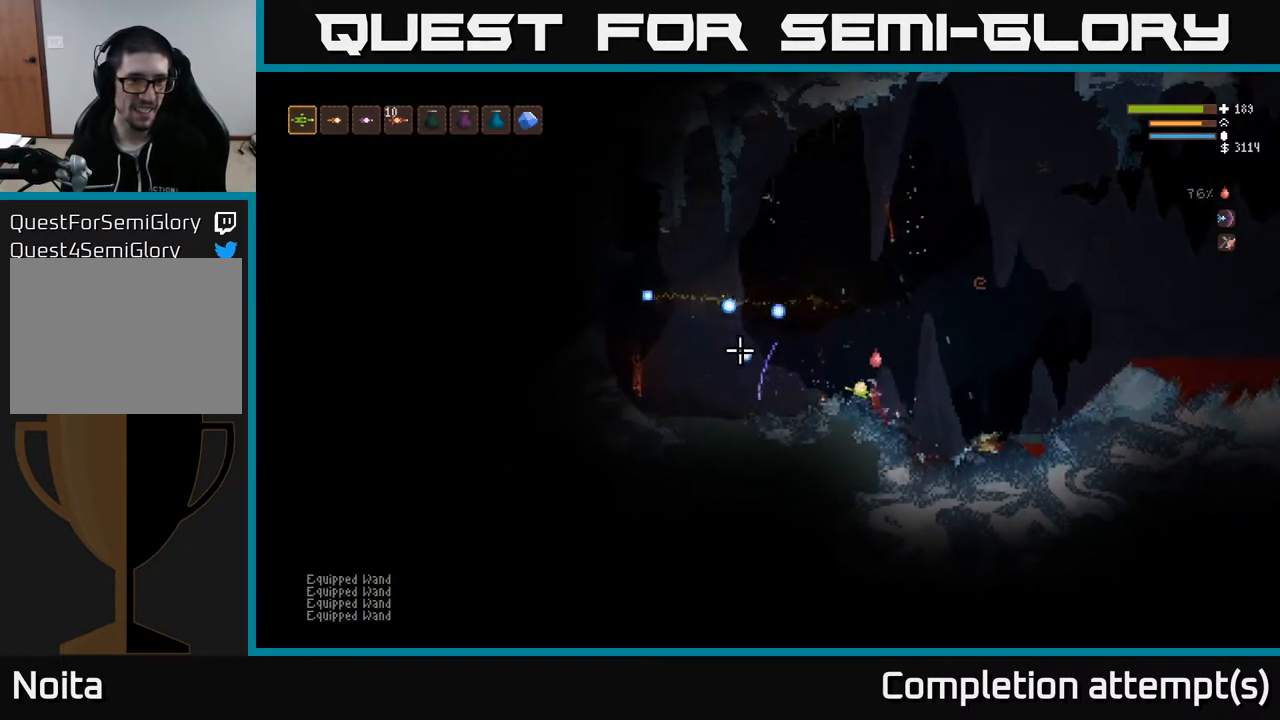
{"buttons": [], "left_stick": "left", "right_stick": "left", "events": [[67, "L2", "down"], [233, "L2", "up"]]}
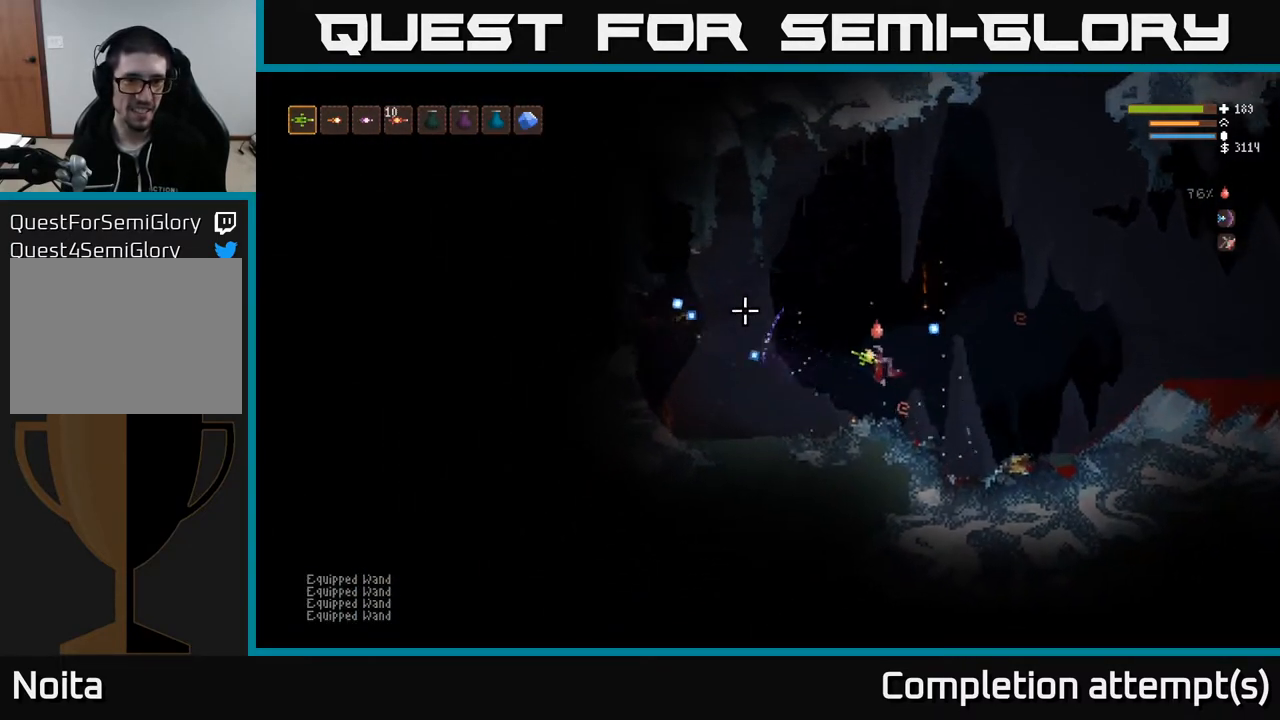
{"buttons": ["L2"], "left_stick": "left", "right_stick": "up-left", "events": [[17, "right_stick", "up-left"], [483, "L2", "down"]]}
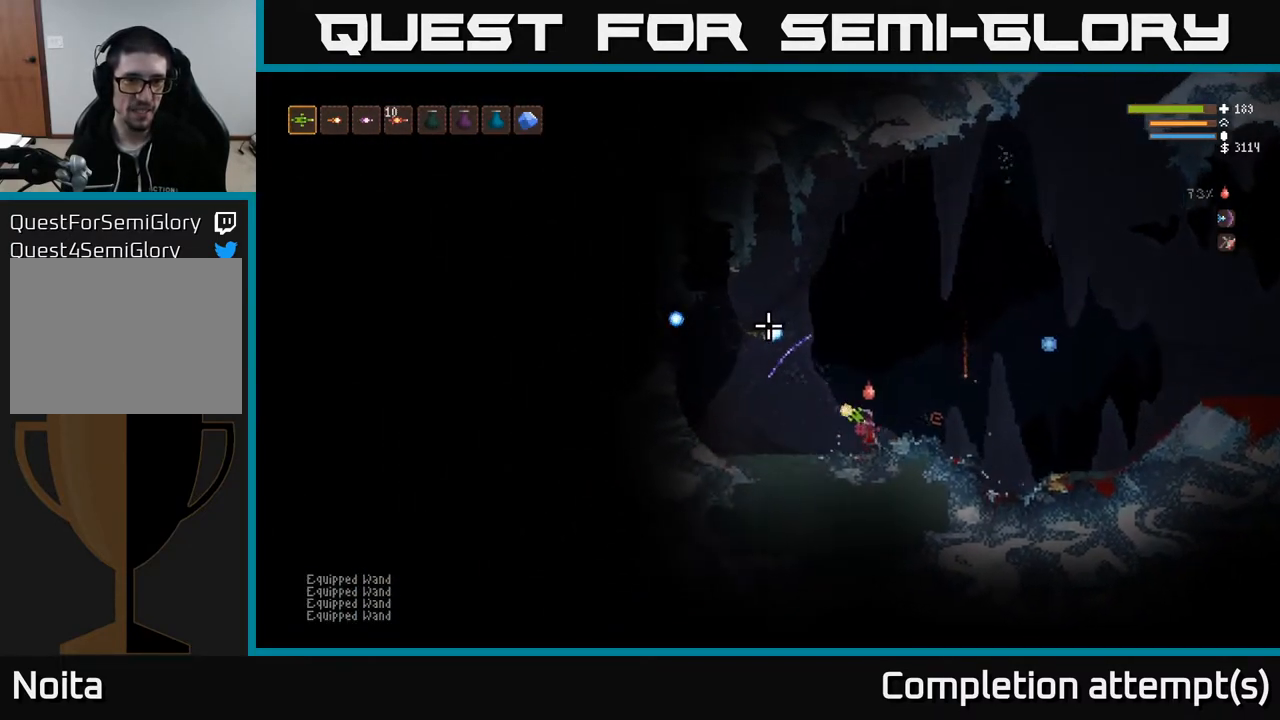
{"buttons": ["L2"], "left_stick": "right", "right_stick": "left", "events": [[150, "L2", "up"], [367, "L2", "down"], [383, "left_stick", "right"], [400, "right_stick", "left"]]}
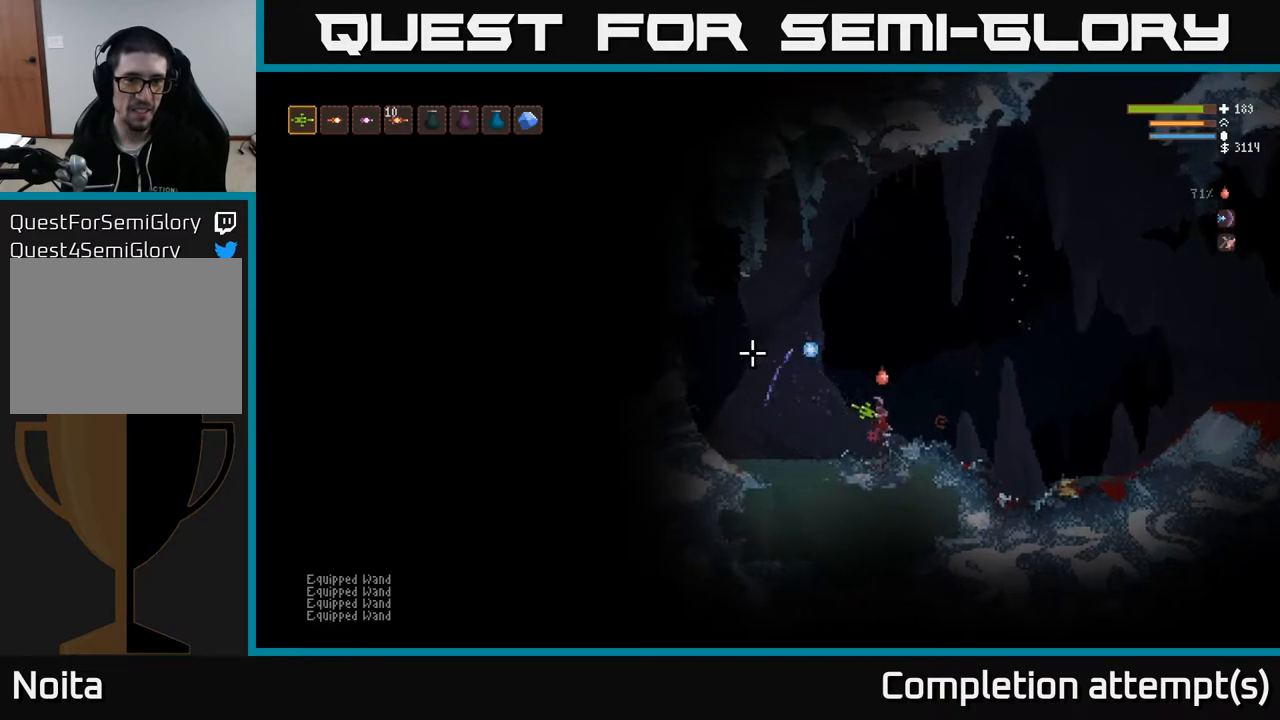
{"buttons": [], "left_stick": "left", "right_stick": "left", "events": [[117, "L2", "up"], [167, "left_stick", "up"], [233, "left_stick", "left"]]}
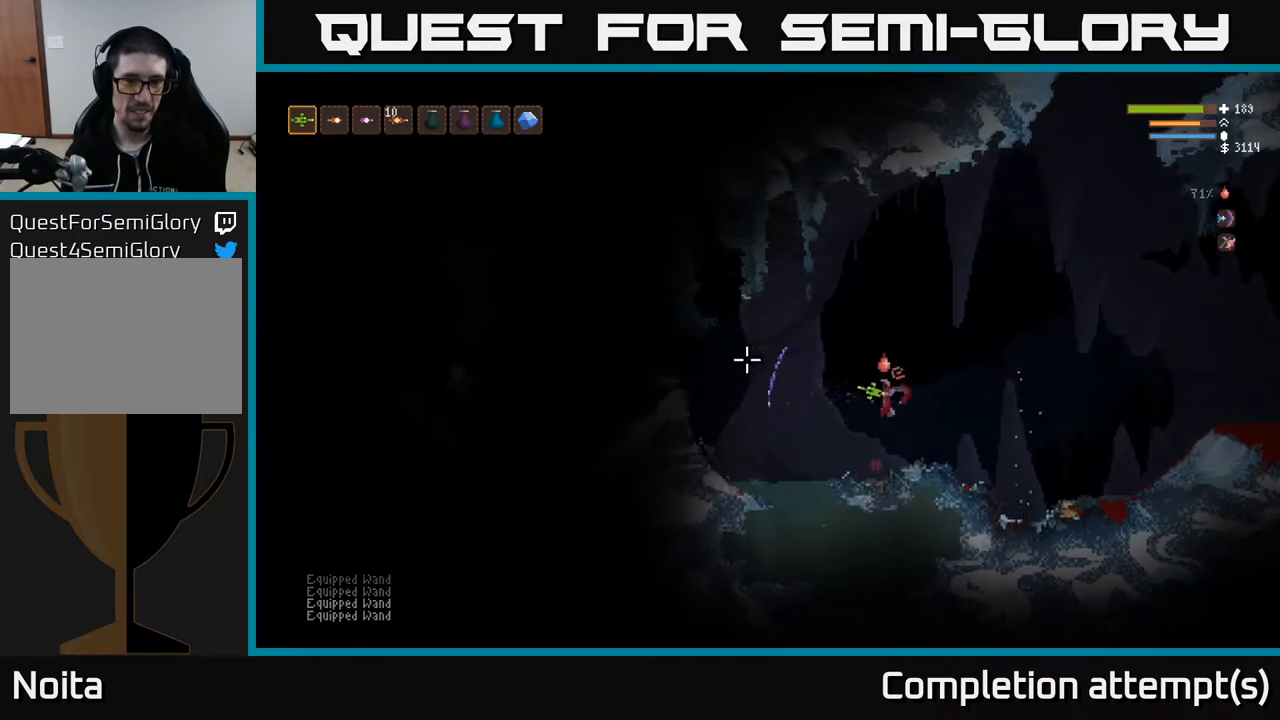
{"buttons": ["L2"], "left_stick": "left", "right_stick": "left", "events": [[233, "L2", "down"]]}
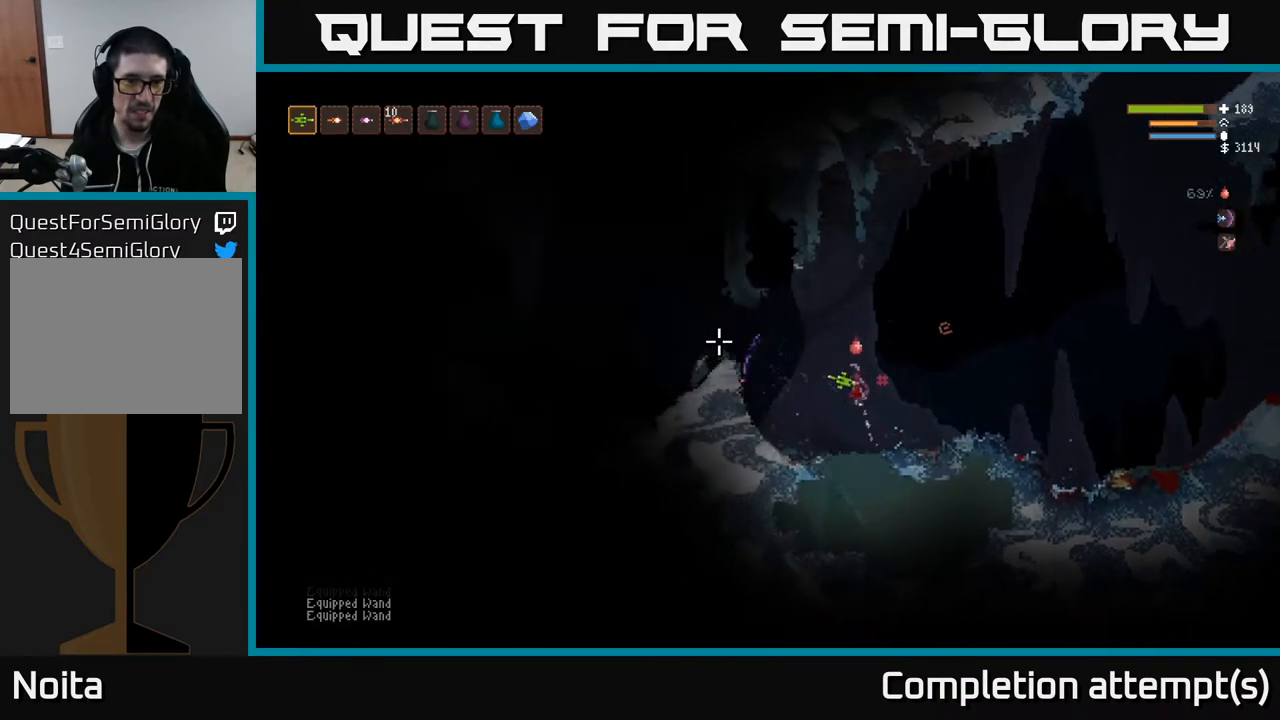
{"buttons": ["L2"], "left_stick": "left", "right_stick": "left", "events": [[33, "L2", "up"], [417, "L2", "down"]]}
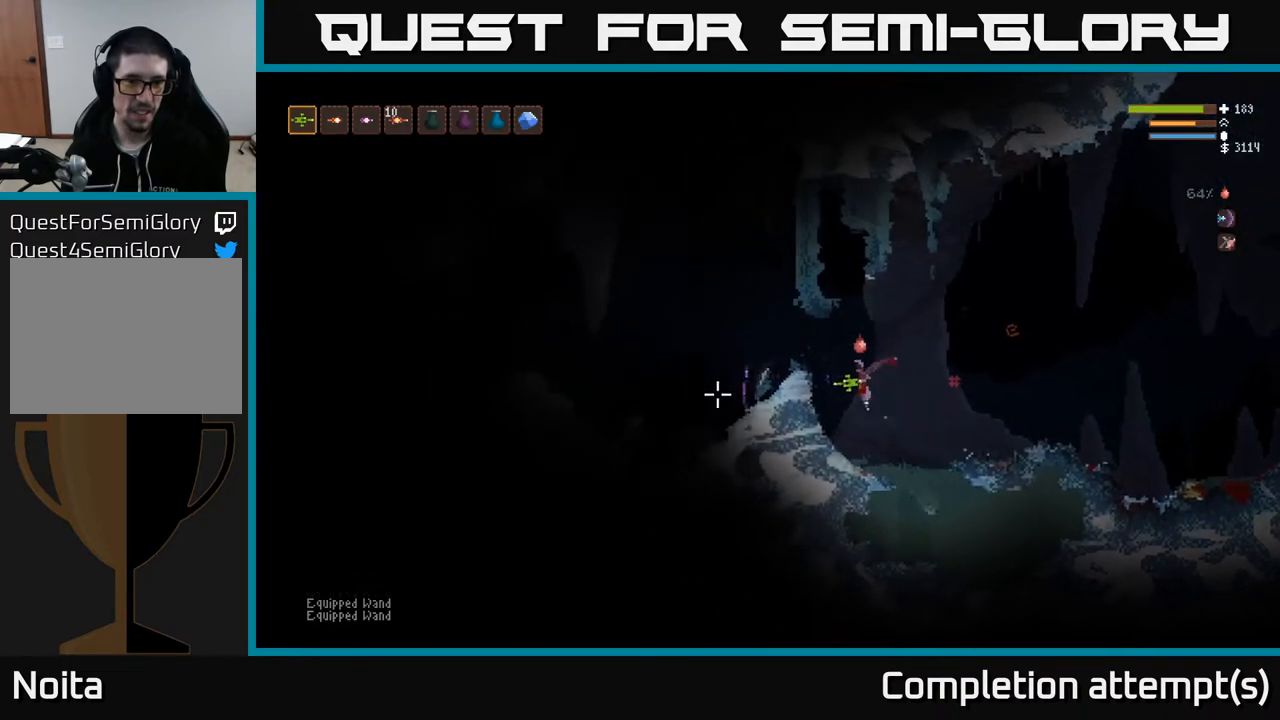
{"buttons": ["R2"], "left_stick": "left", "right_stick": "down-left", "events": [[333, "right_stick", "down-left"], [400, "L2", "up"], [400, "R2", "down"]]}
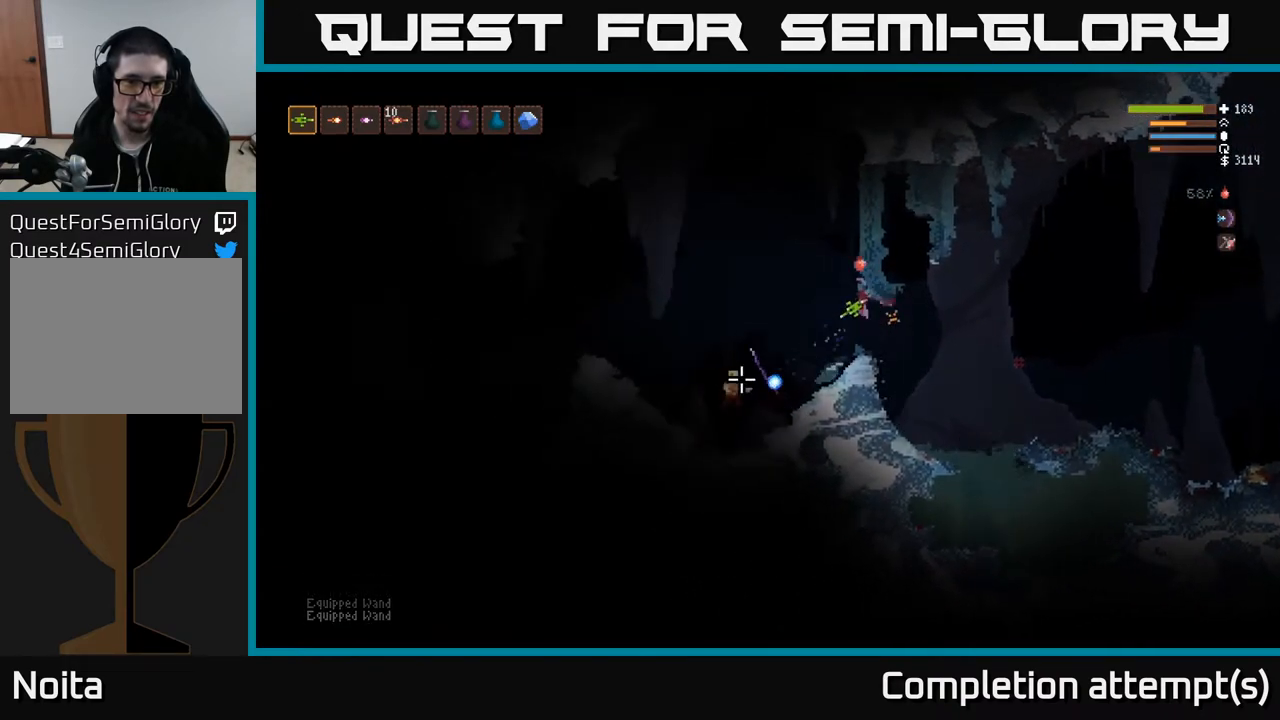
{"buttons": [], "left_stick": "up-left", "right_stick": "down-left", "events": [[117, "L2", "down"], [133, "left_stick", "up-left"], [250, "L2", "up"], [383, "L2", "down"], [467, "L2", "up"], [483, "R2", "up"]]}
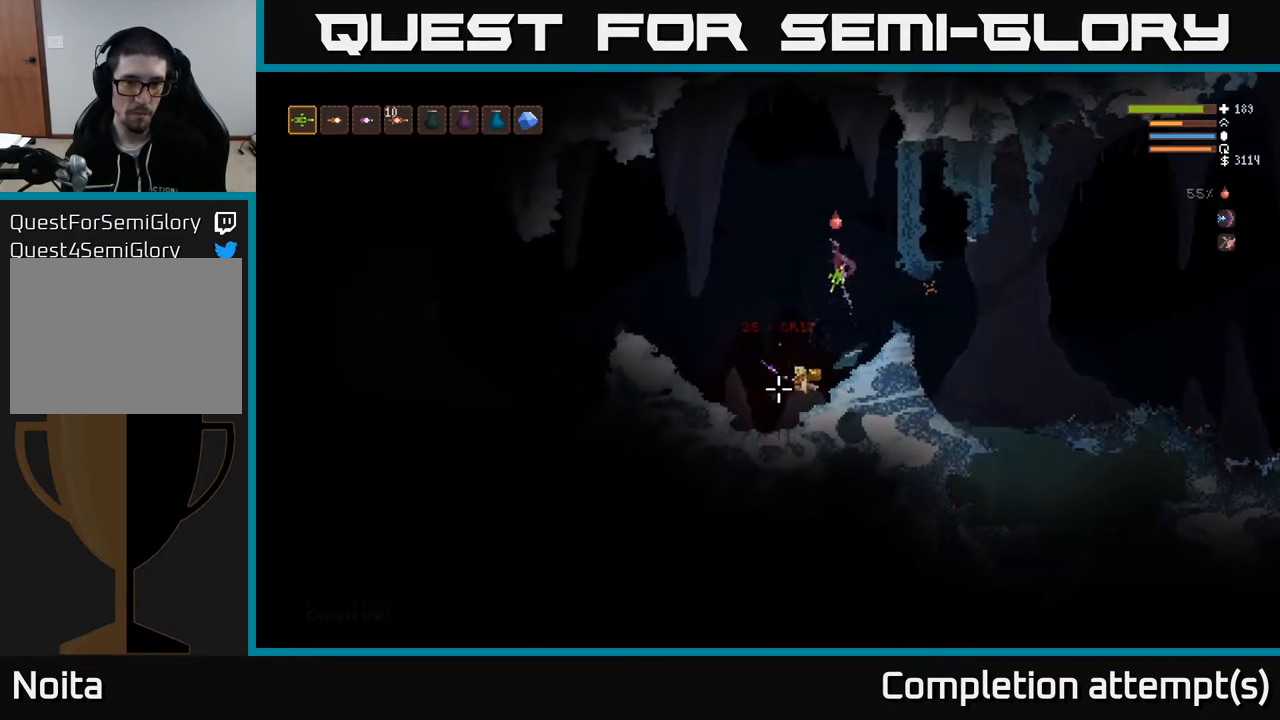
{"buttons": [], "left_stick": "right", "right_stick": "up-left", "events": [[150, "right_stick", "left"], [183, "left_stick", "center"], [450, "left_stick", "right"], [500, "right_stick", "up-left"]]}
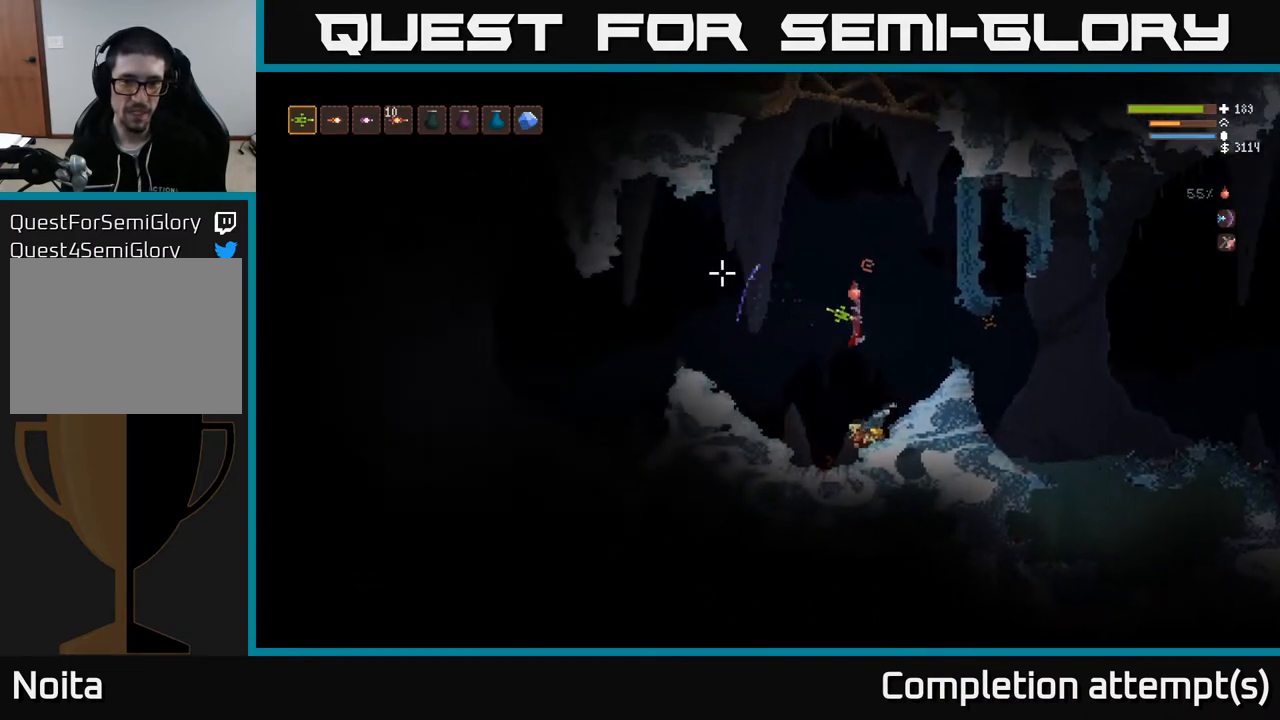
{"buttons": ["L2"], "left_stick": "left", "right_stick": "up-left", "events": [[83, "left_stick", "center"], [133, "left_stick", "left"], [383, "L2", "down"]]}
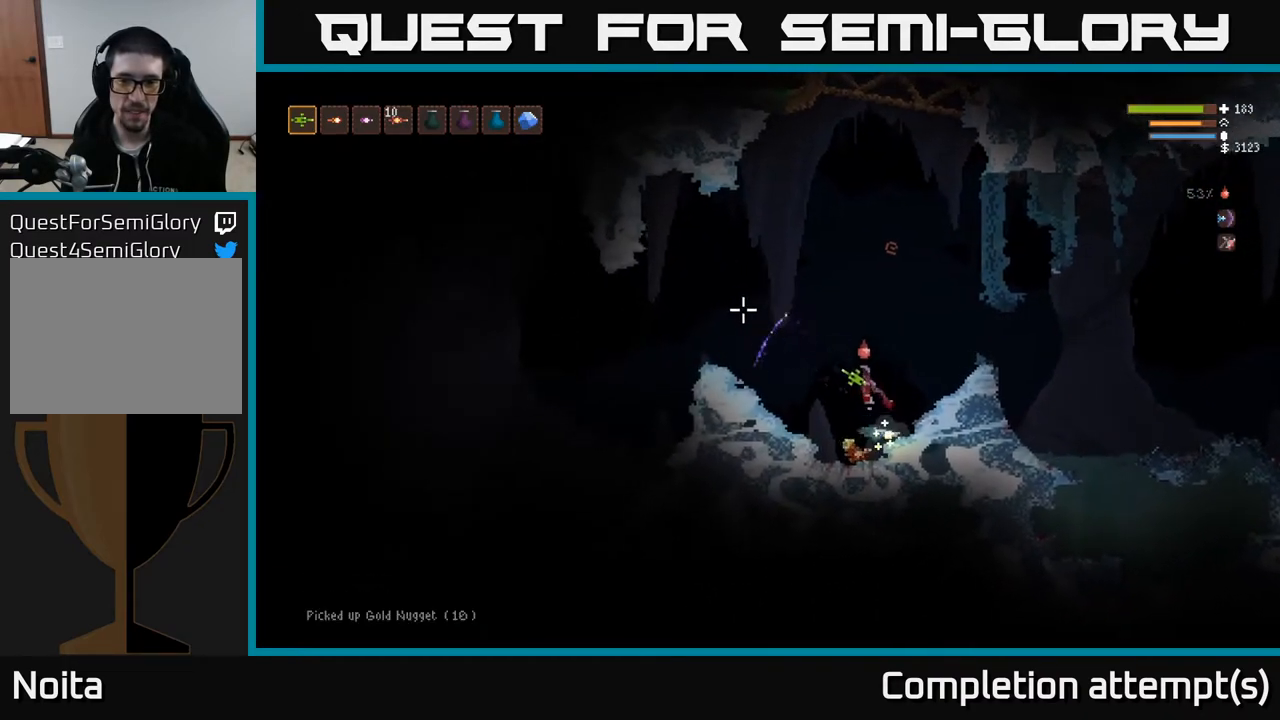
{"buttons": ["L2"], "left_stick": "left", "right_stick": "left", "events": [[17, "L2", "up"], [367, "L2", "down"], [500, "right_stick", "left"]]}
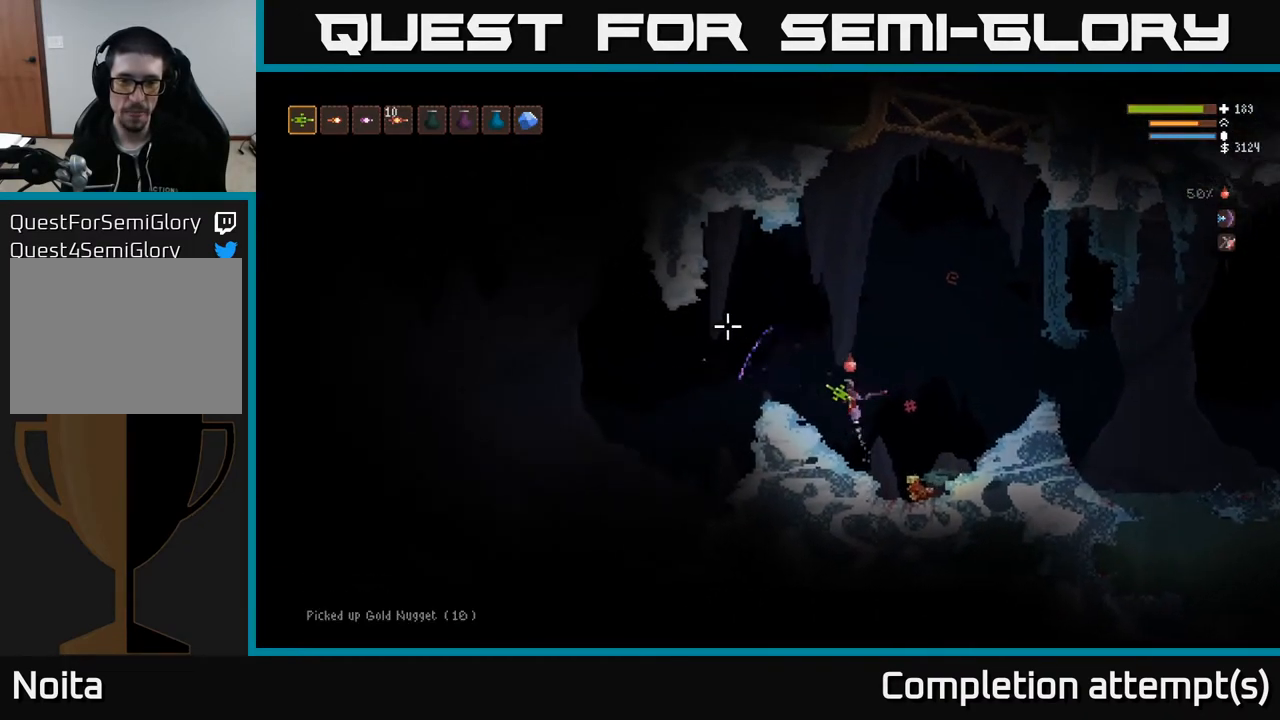
{"buttons": [], "left_stick": "left", "right_stick": "left", "events": [[183, "L2", "up"]]}
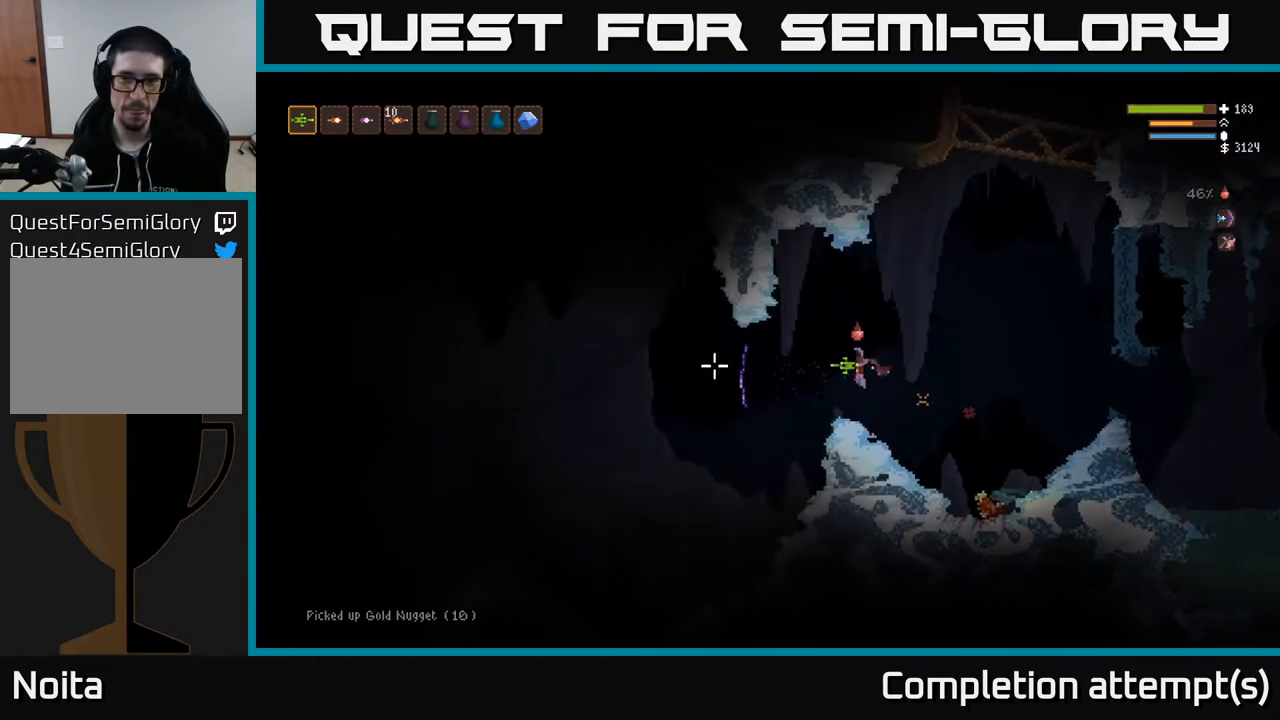
{"buttons": [], "left_stick": "left", "right_stick": "down-left", "events": [[217, "right_stick", "down-left"]]}
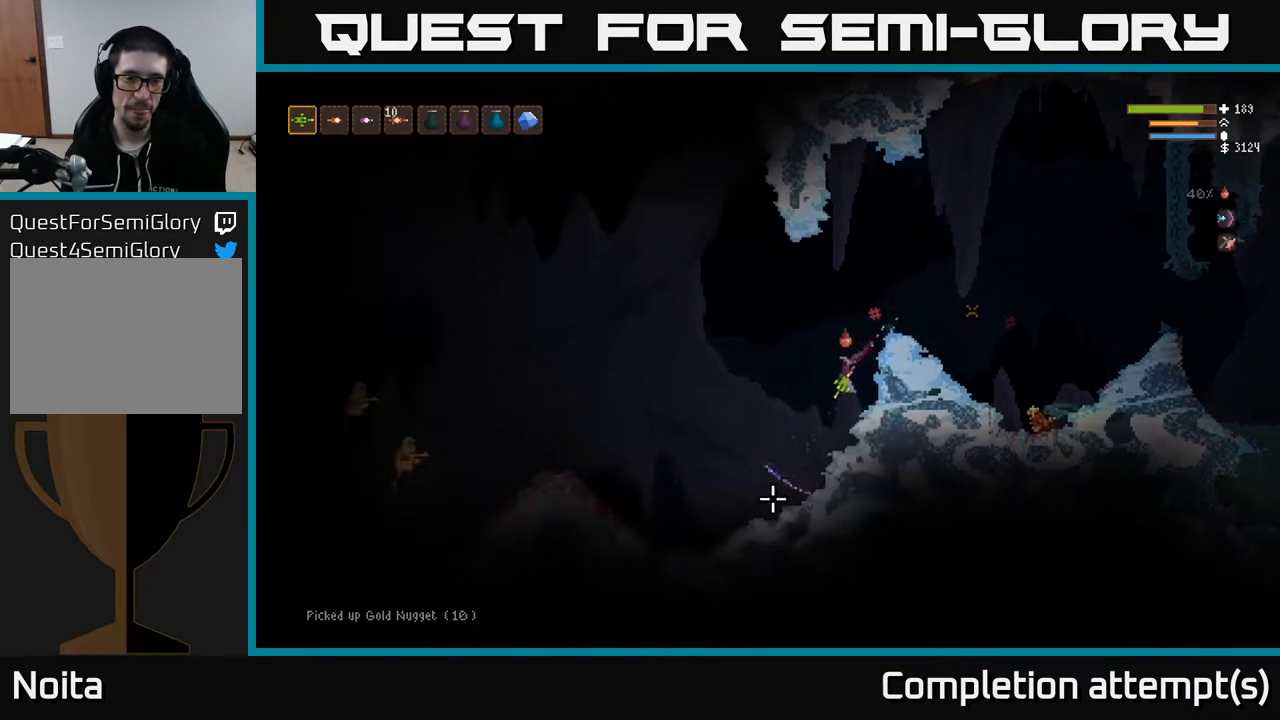
{"buttons": ["L2", "R2"], "left_stick": "left", "right_stick": "left", "events": [[83, "left_stick", "center"], [183, "right_stick", "left"], [283, "L2", "down"], [283, "left_stick", "left"], [383, "R2", "down"]]}
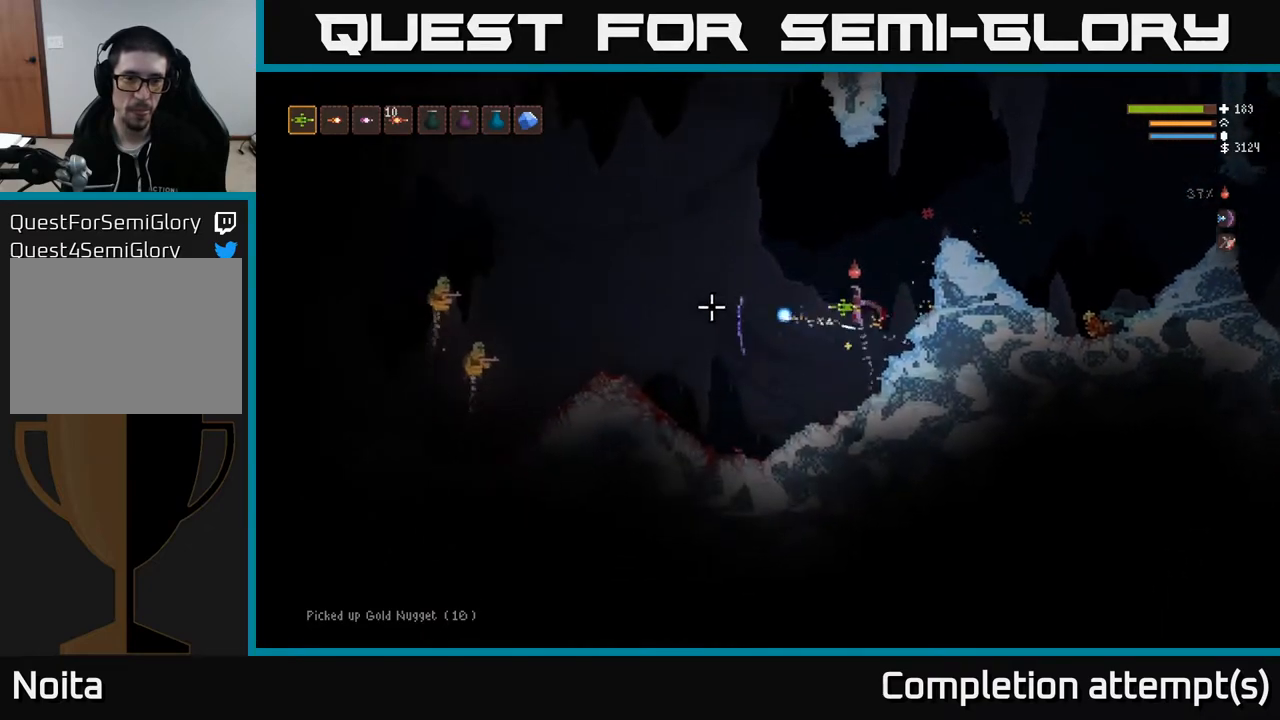
{"buttons": ["L2", "R2"], "left_stick": "left", "right_stick": "left", "events": [[17, "left_stick", "center"], [83, "left_stick", "right"], [317, "left_stick", "up-left"], [367, "left_stick", "left"]]}
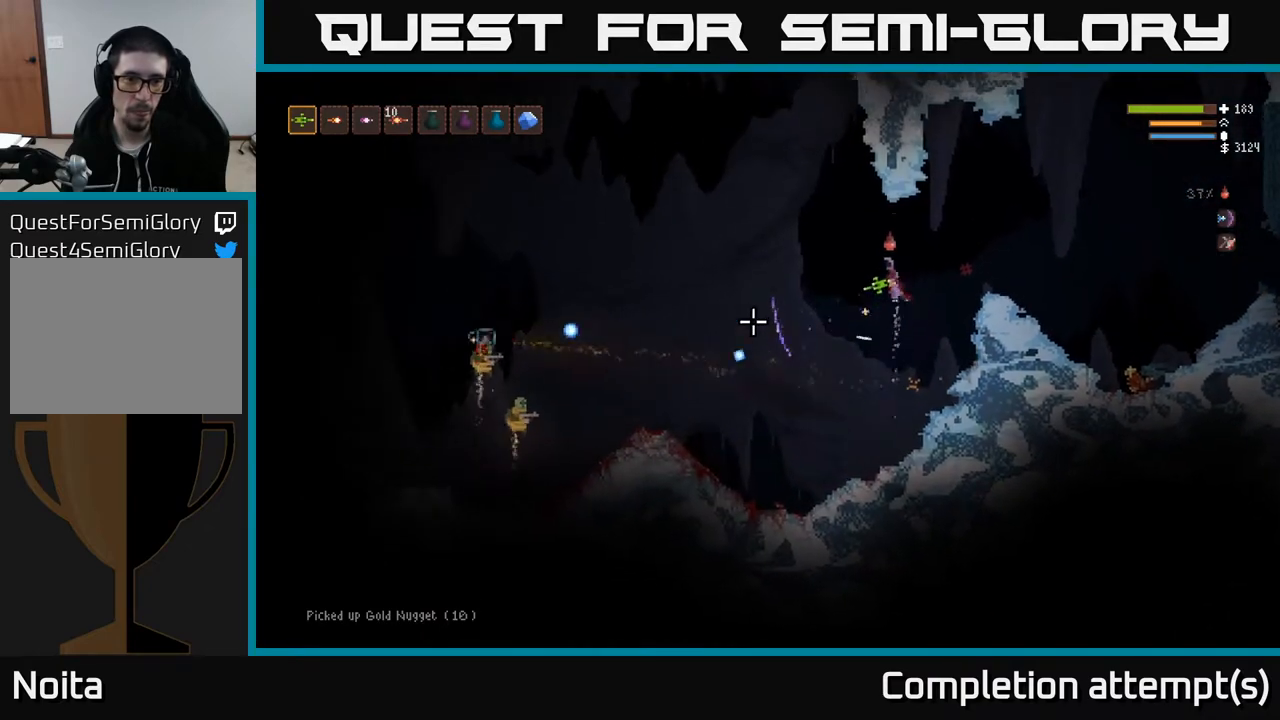
{"buttons": ["L2"], "left_stick": "left", "right_stick": "down-left", "events": [[33, "R2", "up"], [250, "R1", "down"], [333, "right_stick", "down-left"], [350, "R1", "up"]]}
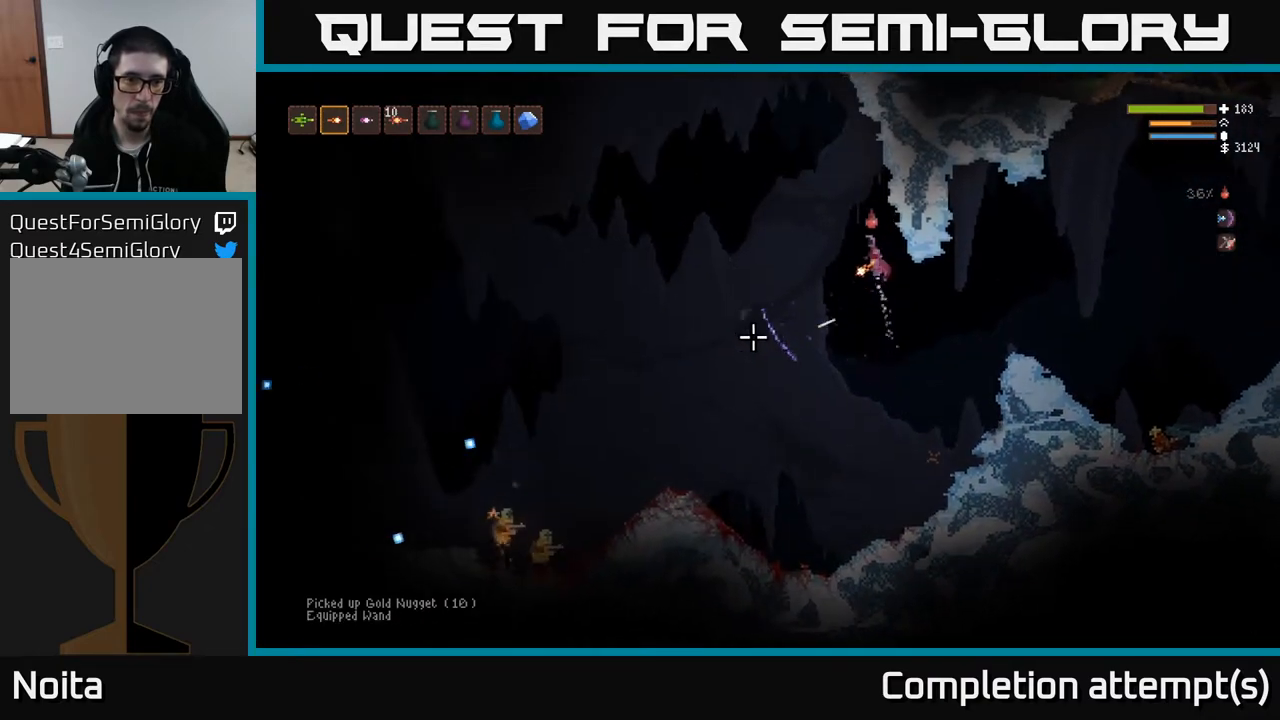
{"buttons": [], "left_stick": "left", "right_stick": "down-left", "events": [[283, "R1", "down"], [367, "L2", "up"], [367, "R1", "up"]]}
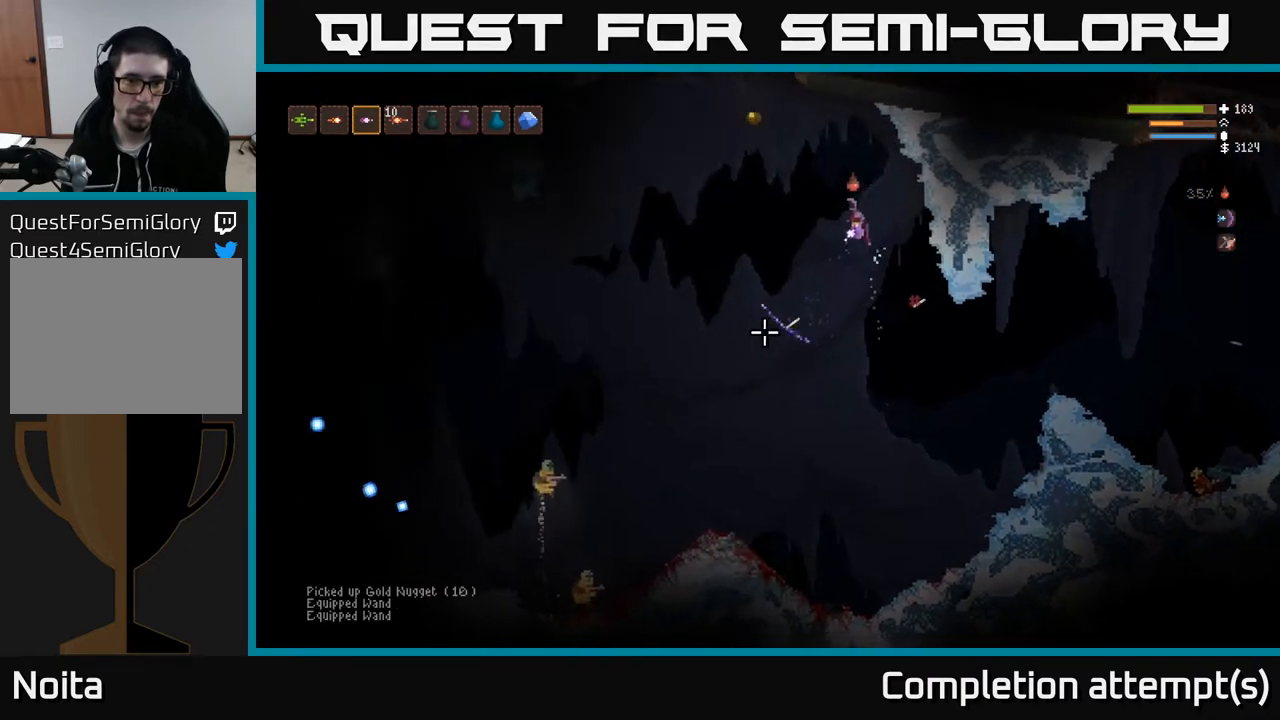
{"buttons": [], "left_stick": "right", "right_stick": "down-left", "events": [[33, "L2", "down"], [33, "R2", "down"], [117, "R2", "up"], [250, "L2", "up"], [317, "left_stick", "center"], [350, "L2", "down"], [367, "left_stick", "right"], [483, "L2", "up"]]}
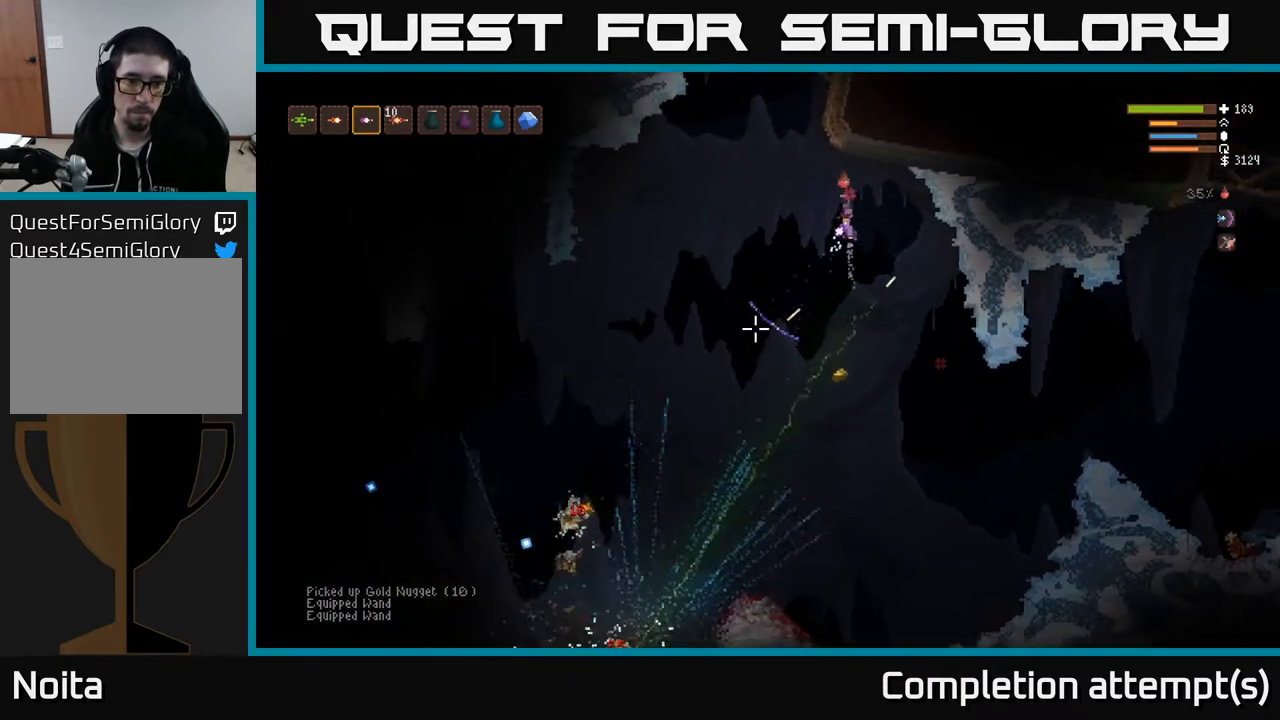
{"buttons": [], "left_stick": "left", "right_stick": "left", "events": [[67, "L1", "down"], [150, "L1", "up"], [167, "left_stick", "center"], [317, "left_stick", "left"], [500, "right_stick", "left"]]}
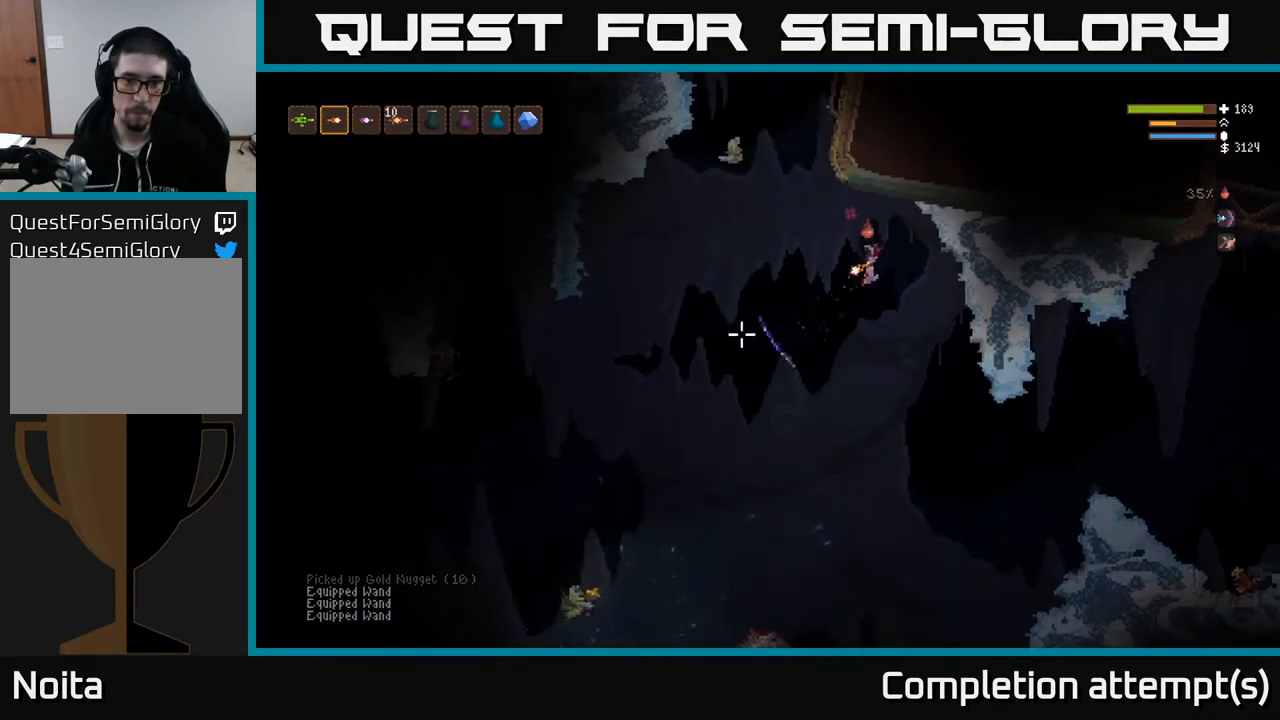
{"buttons": [], "left_stick": "right", "right_stick": "up-left", "events": [[67, "left_stick", "right"], [333, "right_stick", "up-left"]]}
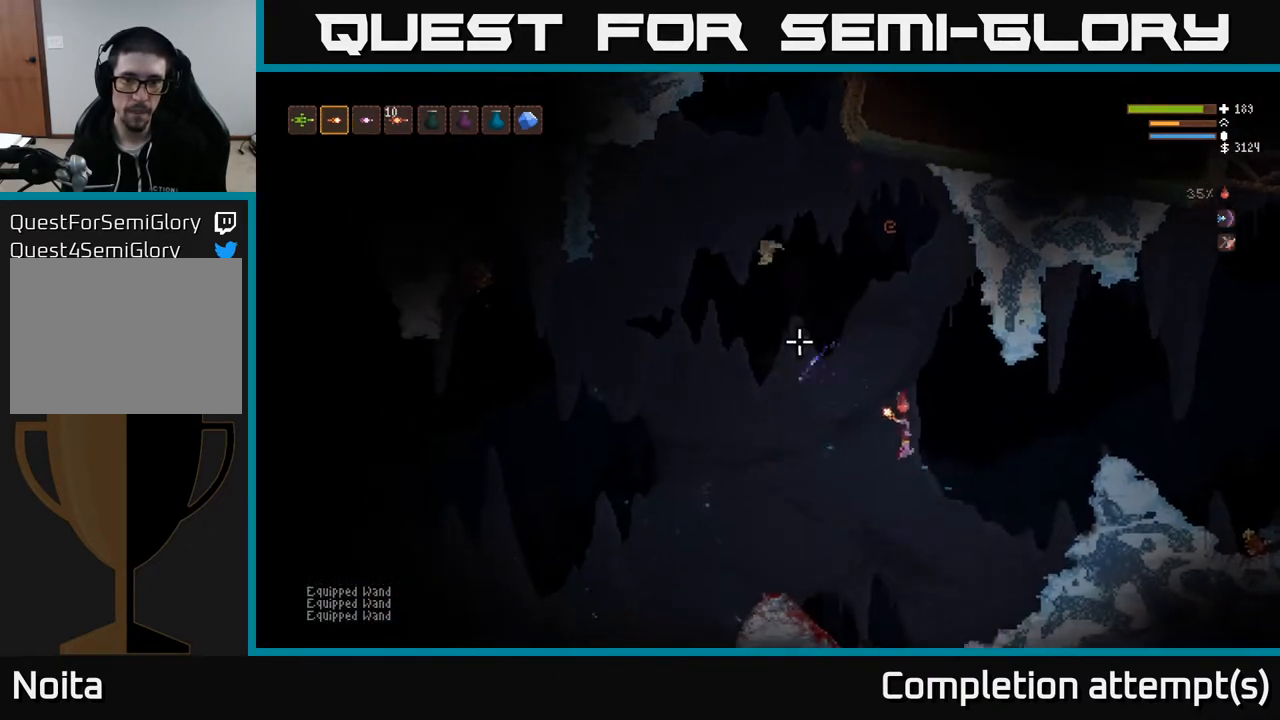
{"buttons": [], "left_stick": "right", "right_stick": "up-left", "events": [[100, "left_stick", "left"], [283, "L2", "down"], [317, "left_stick", "center"], [367, "left_stick", "right"], [467, "L2", "up"]]}
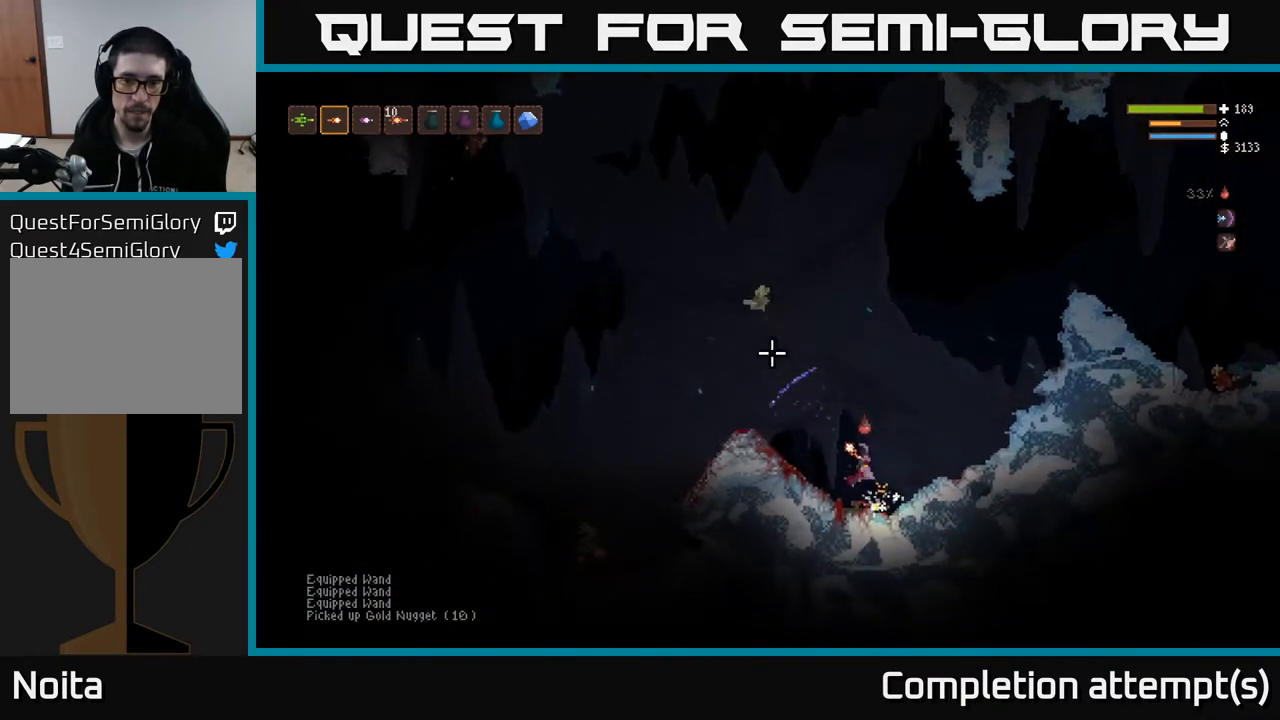
{"buttons": ["L2"], "left_stick": "left", "right_stick": "up-left", "events": [[33, "L2", "down"], [83, "left_stick", "center"], [150, "left_stick", "left"], [217, "L2", "up"], [300, "L1", "down"], [417, "L1", "up"], [500, "L2", "down"]]}
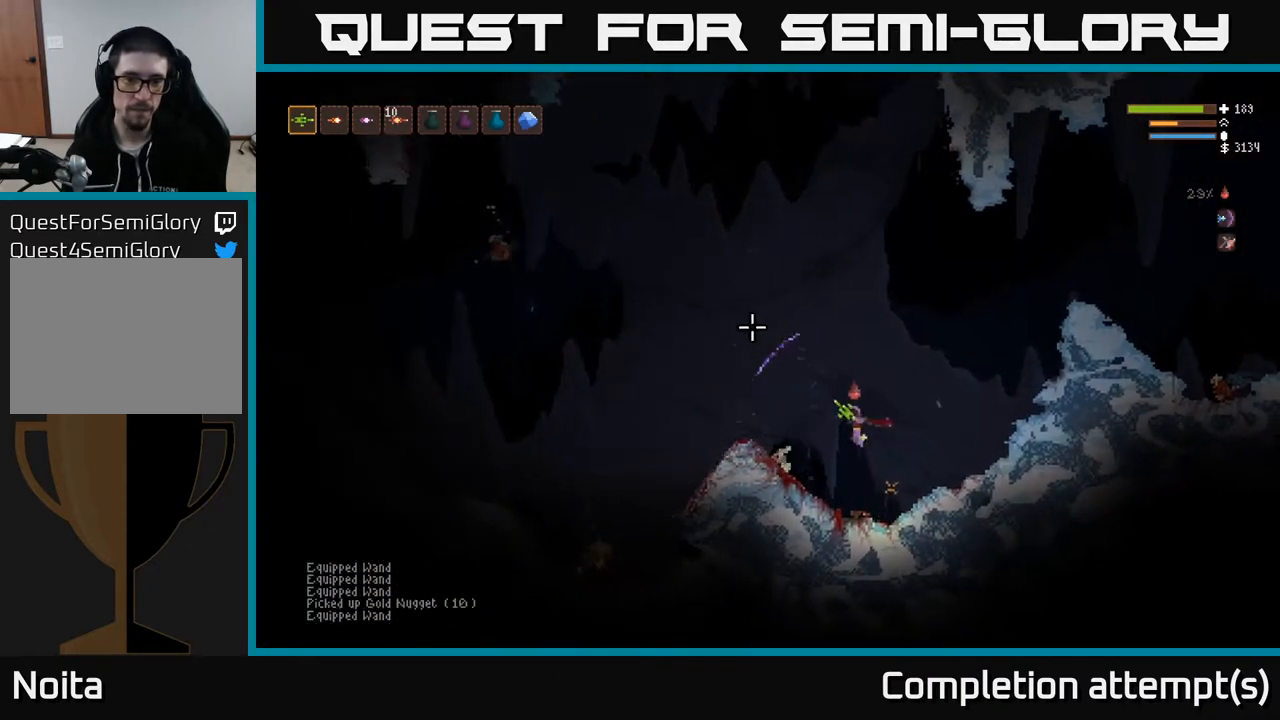
{"buttons": [], "left_stick": "left", "right_stick": "up-left", "events": [[233, "L2", "up"]]}
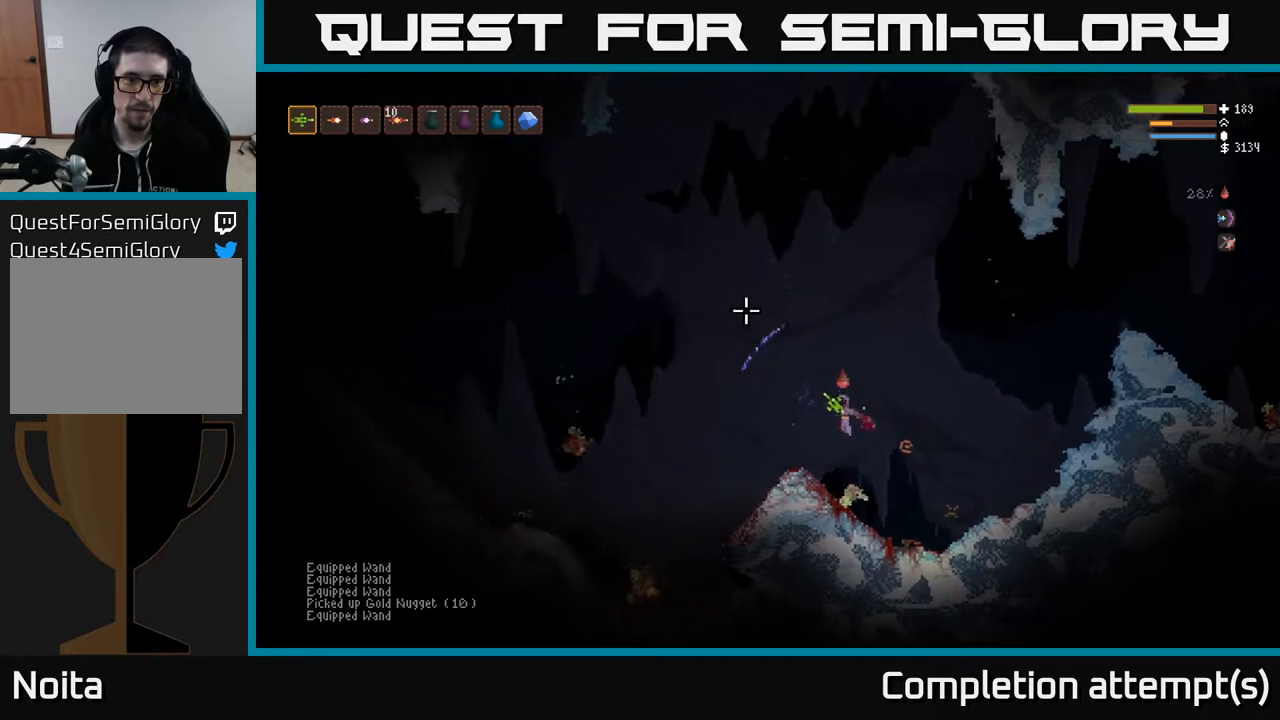
{"buttons": ["L2"], "left_stick": "left", "right_stick": "up", "events": [[117, "right_stick", "up"], [483, "L2", "down"]]}
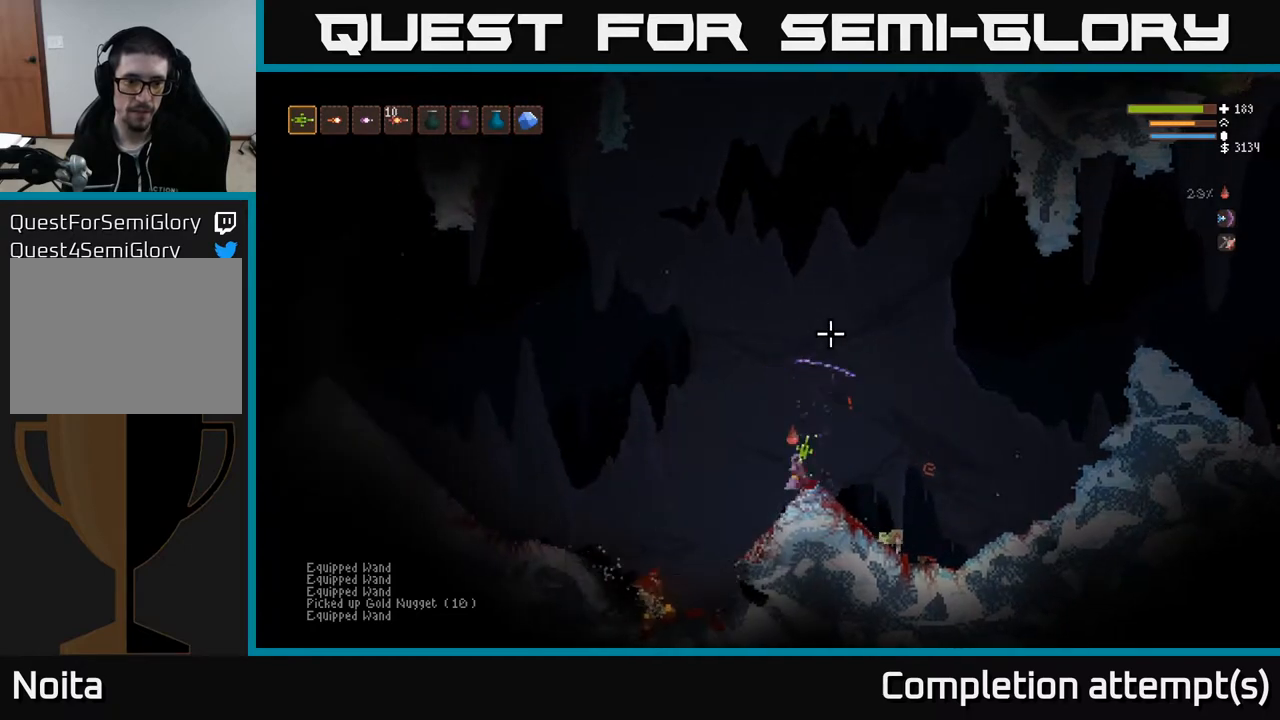
{"buttons": [], "left_stick": "left", "right_stick": "up-right", "events": [[67, "L2", "up"], [117, "right_stick", "up-right"]]}